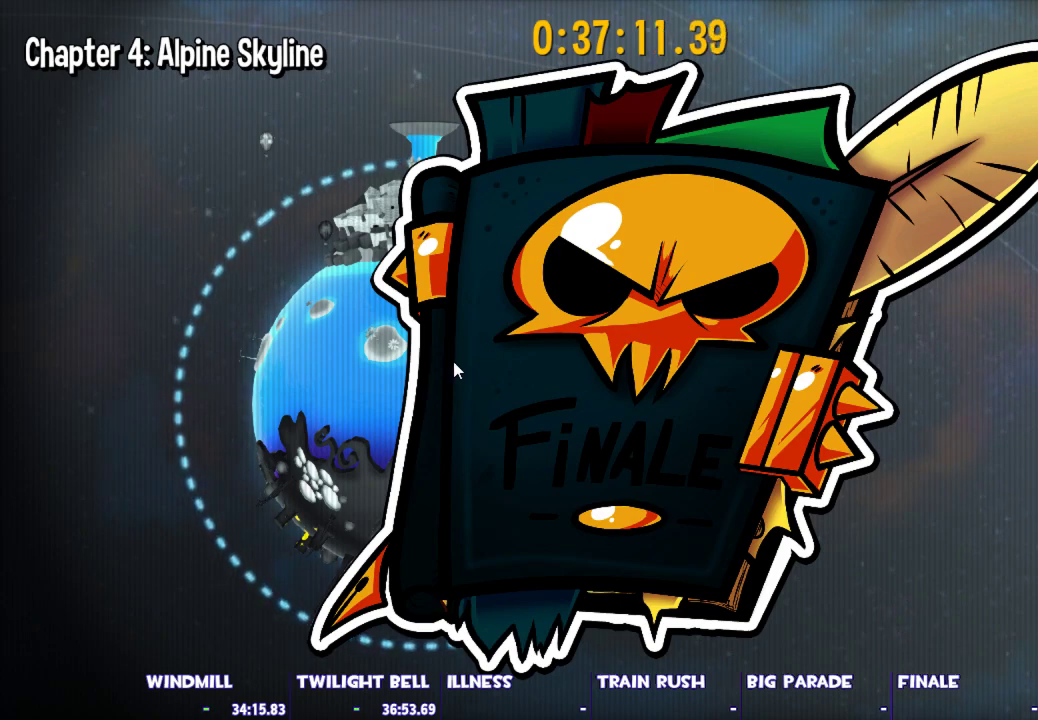
Gameplay with keyboard and mouse; each line is a JSON object with the keys and mouse buttons held at the frame after it. "events" lists presses ("down") and releases ("up") of "1", "2", "3", "4", "5", "a", "alt", "c", "caps_lock", "ctrl", "d", "e", "escape", "f", "g", "q", "r", "s", "shift", "space", "t", "tab", "v", "w", "x", "z", "mouse_left", "mouse_wheel" and "mouse_right" between this image and that frame as [ms after this image, input, new state], when the widget could be followed in between. "mouse_left", "mouse_wheel", "mouse_right" = the "left", "wheel", "right" buttons of the "mouse" list. No other keys are recorded. "wheel" means that the mouse wheel is clicked or scrolled. Not read: mouse_move.
{"keys": [], "mouse": ["left"], "events": [[483, "mouse_left", "down"]]}
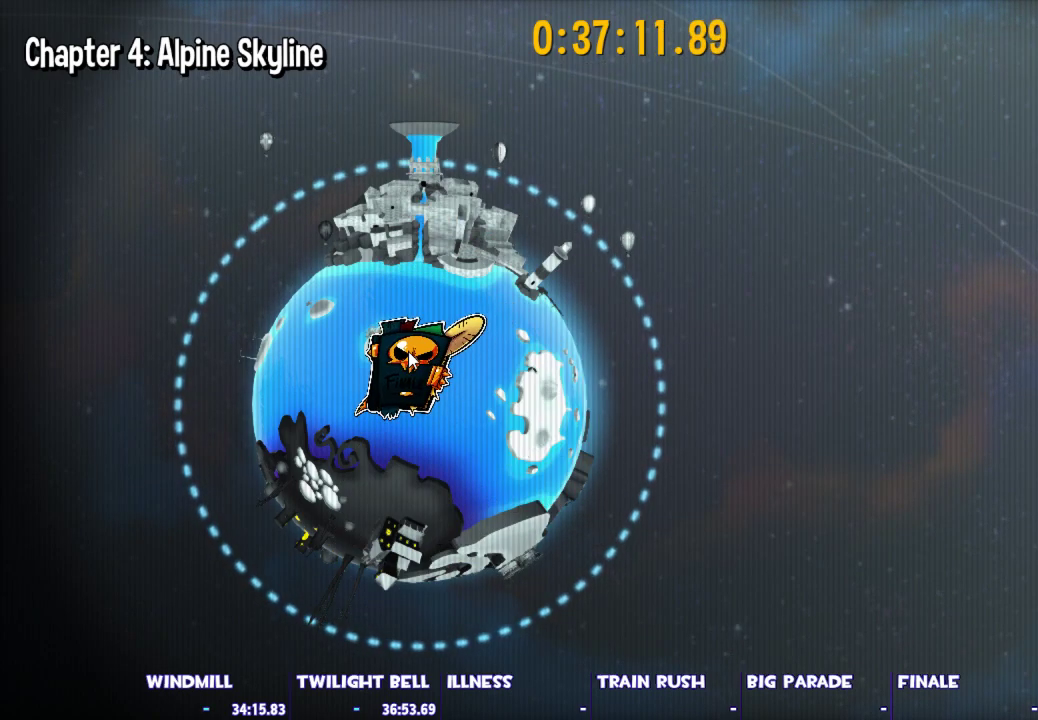
{"keys": [], "mouse": [], "events": [[217, "mouse_left", "up"], [317, "mouse_left", "down"], [367, "mouse_left", "up"], [450, "mouse_left", "down"], [500, "mouse_left", "up"]]}
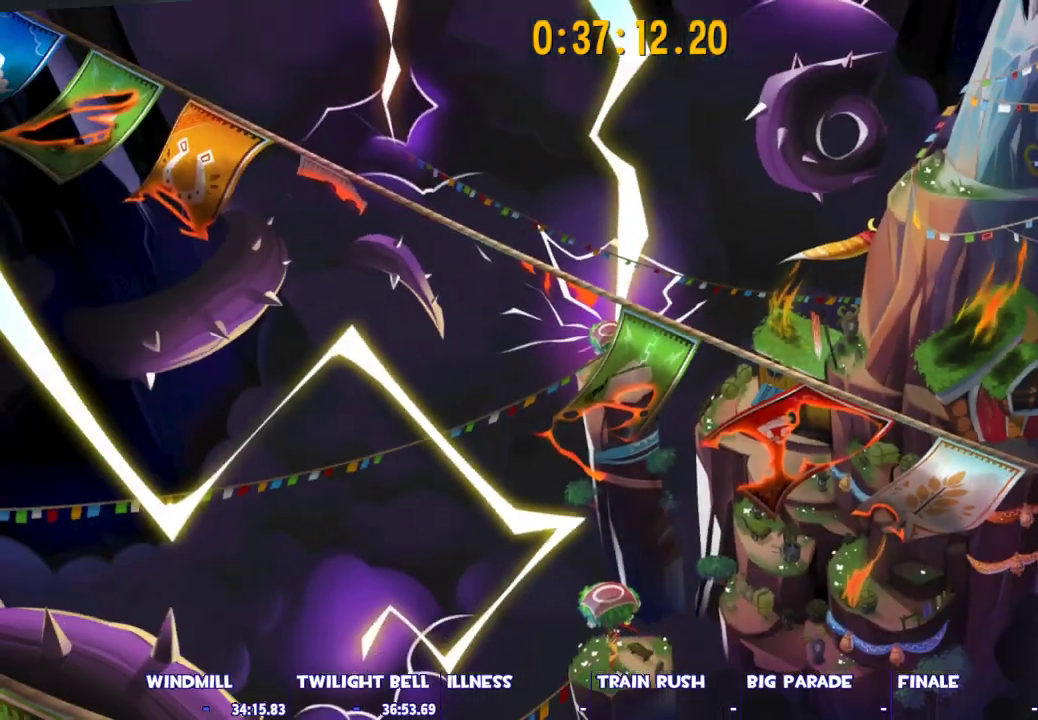
{"keys": [], "mouse": [], "events": []}
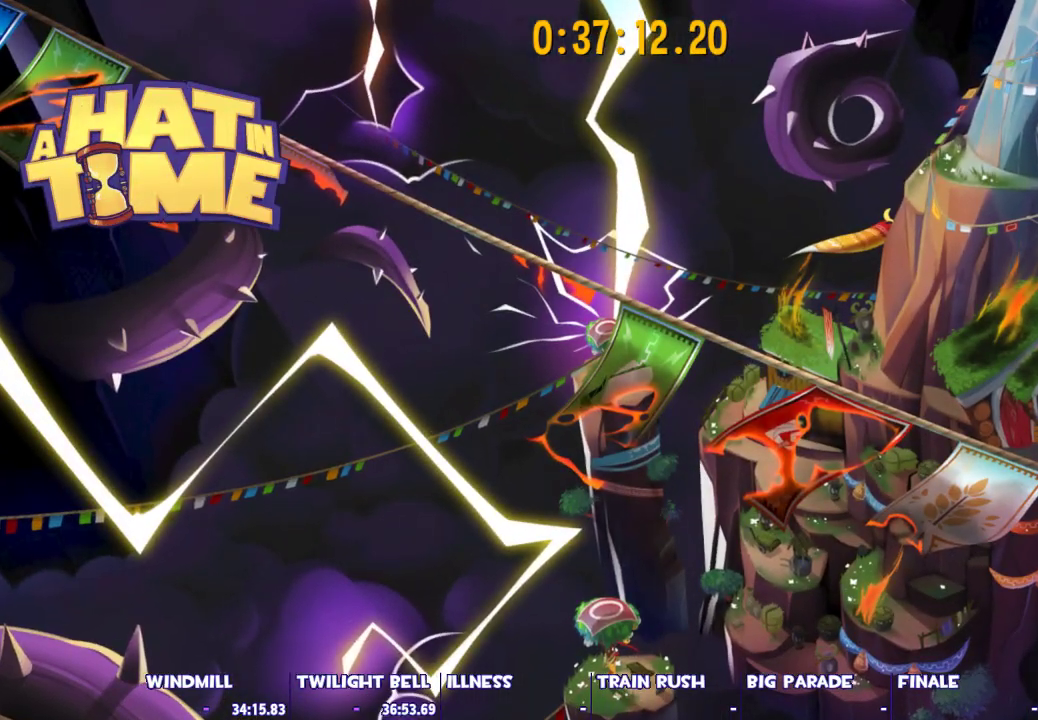
{"keys": [], "mouse": [], "events": []}
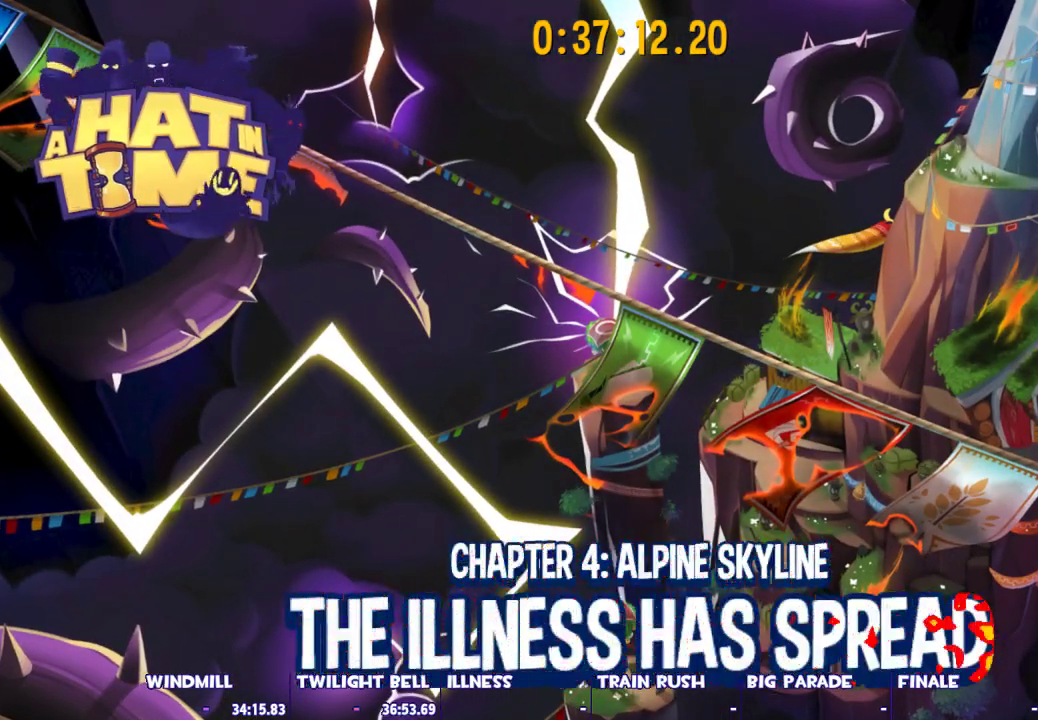
{"keys": [], "mouse": [], "events": []}
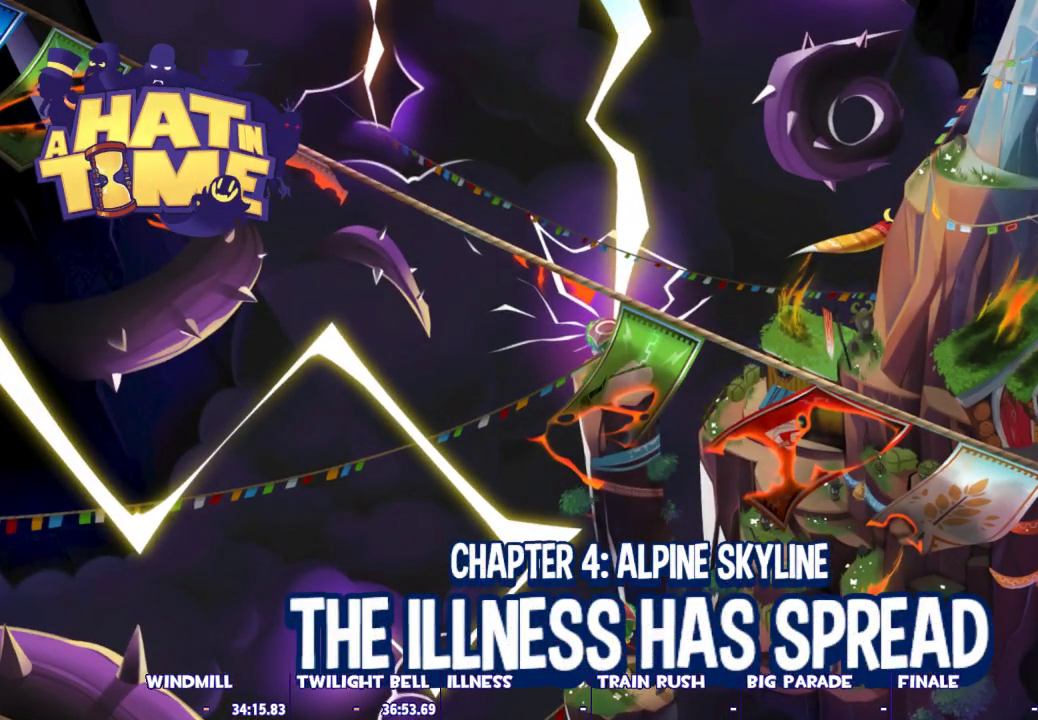
{"keys": [], "mouse": [], "events": []}
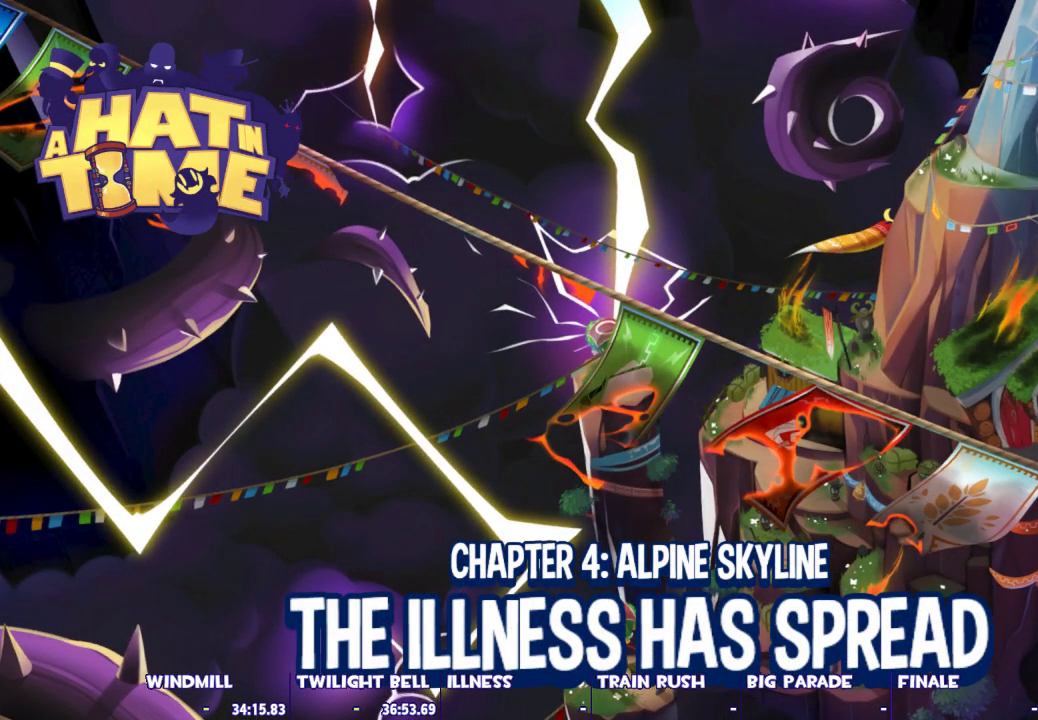
{"keys": [], "mouse": [], "events": []}
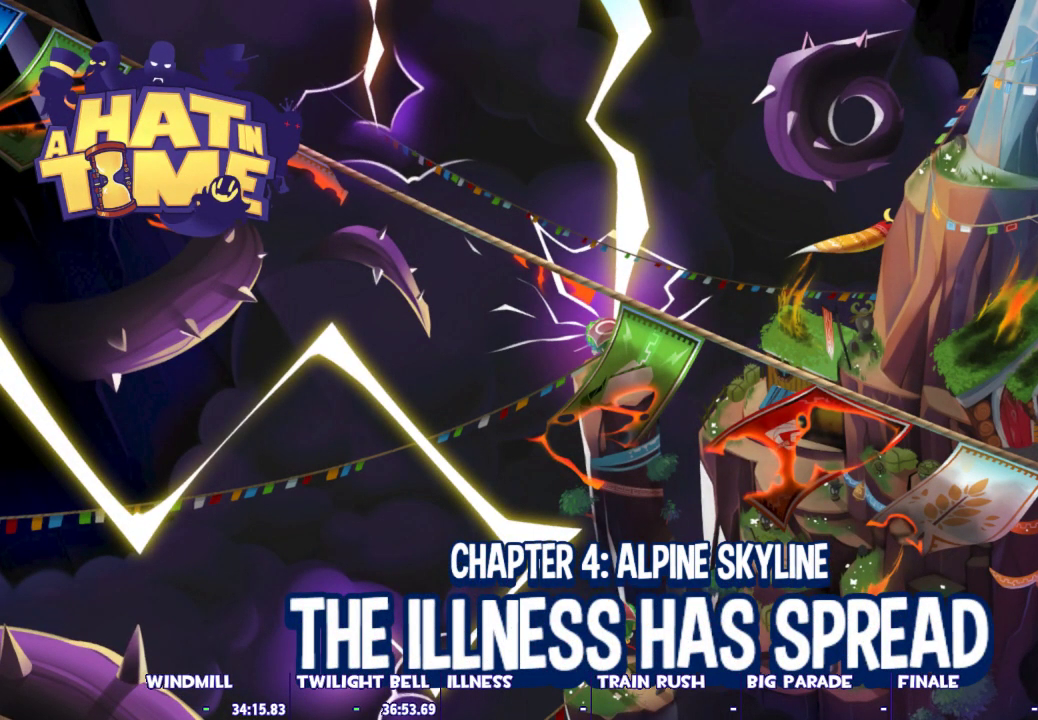
{"keys": [], "mouse": [], "events": []}
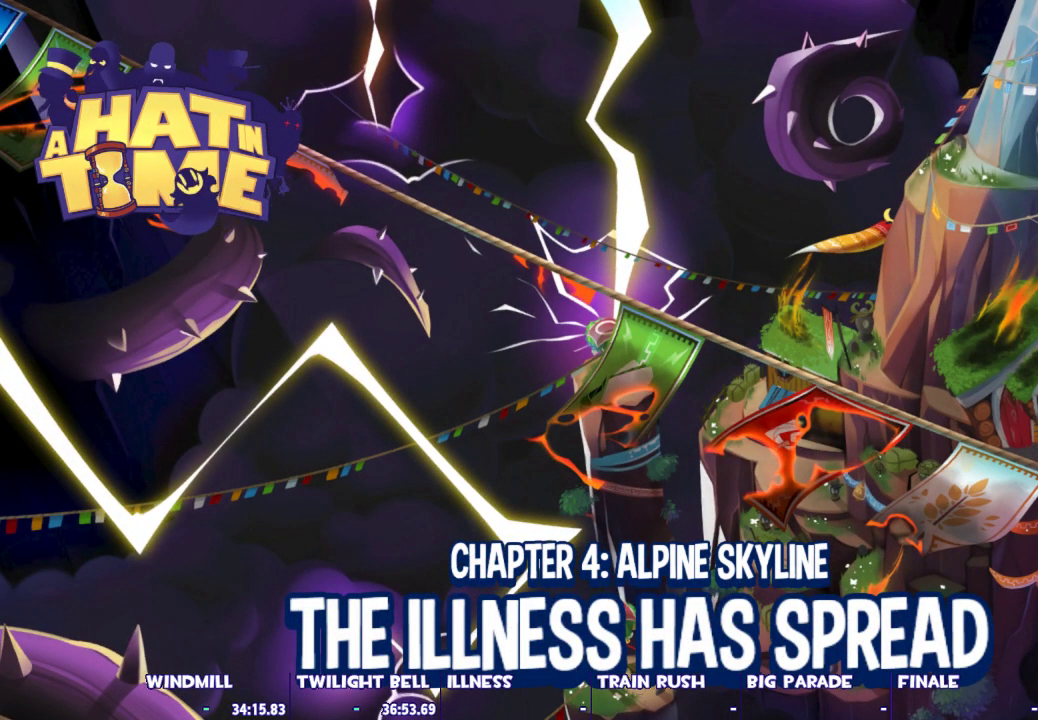
{"keys": [], "mouse": [], "events": []}
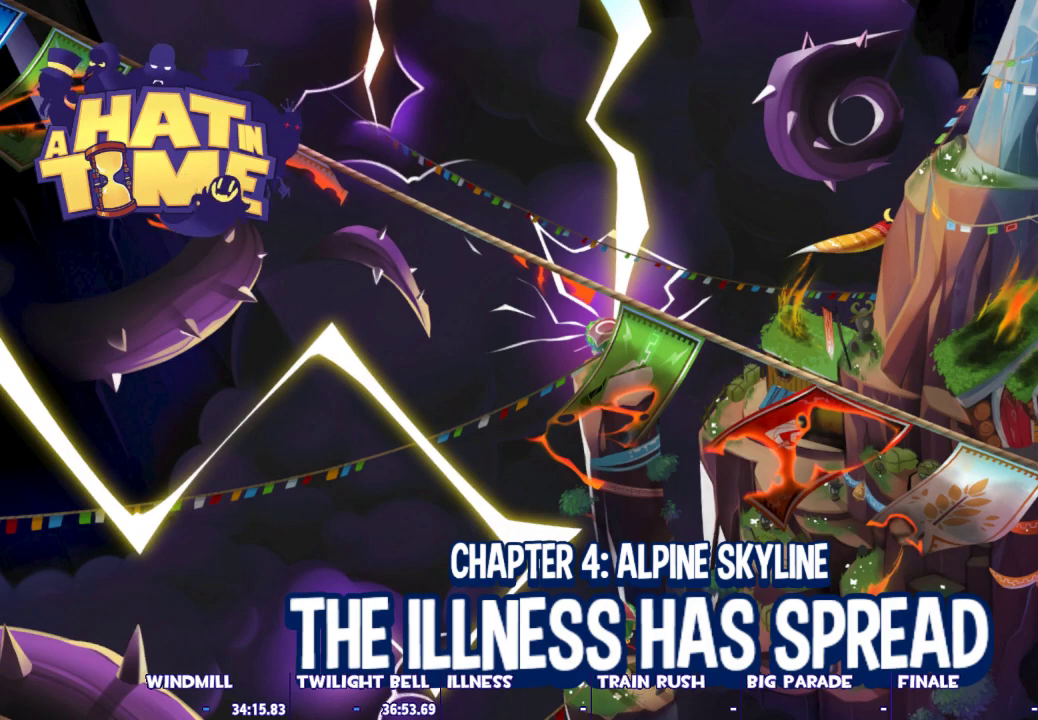
{"keys": [], "mouse": [], "events": [[150, "mouse_left", "down"], [150, "mouse_right", "down"], [250, "mouse_right", "up"], [300, "mouse_left", "up"]]}